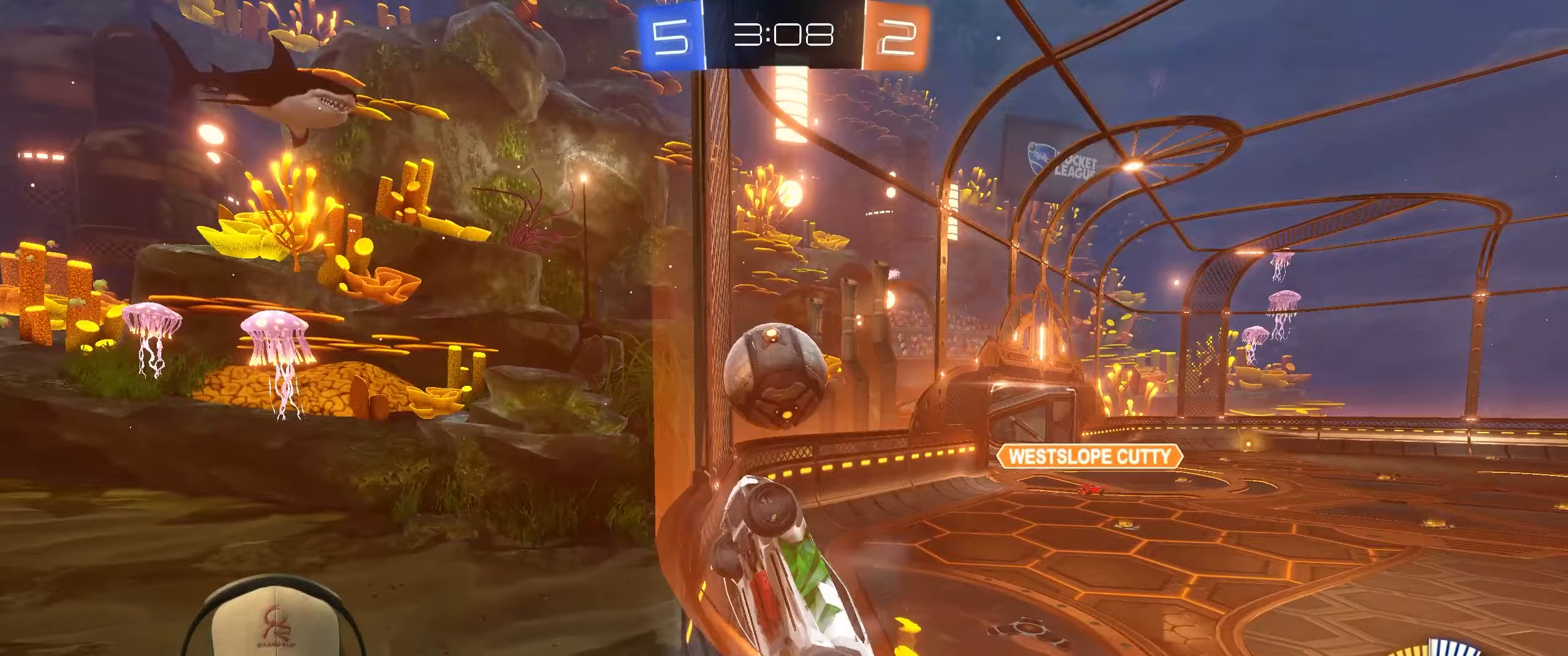
Gameplay with a controller (PlayStation layout); each line is a JSON object with the inputs held at the frame after it. "events" lists button and stick changes between this image and that frame as [ms after this image, input, new state], when the widget could be followed in between. Not read: R3 right_stick.
{"buttons": ["R1", "R2"], "left_stick": "up-right", "events": [[33, "R2", "down"], [100, "R1", "down"], [133, "L2", "up"], [167, "L1", "up"], [167, "left_stick", "up"], [217, "left_stick", "up-right"]]}
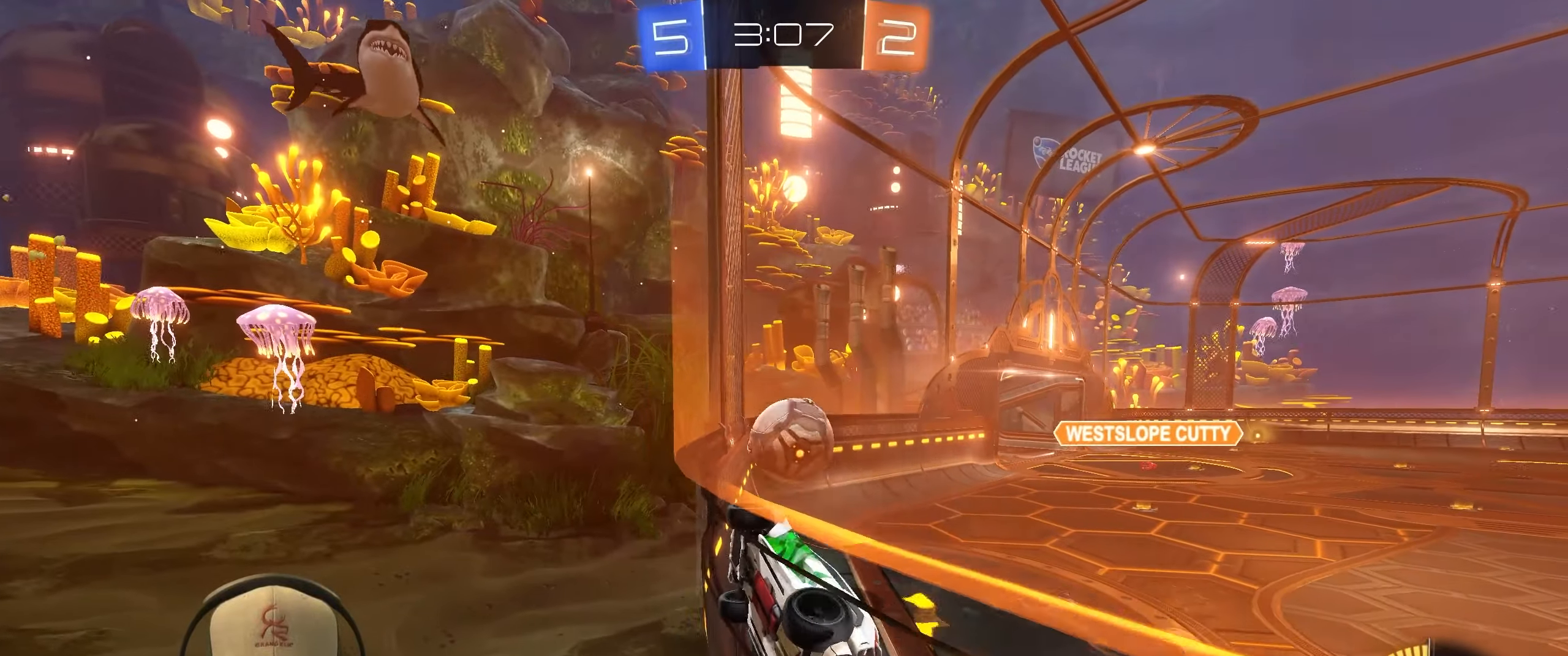
{"buttons": ["R2"], "left_stick": "center", "events": [[317, "left_stick", "center"], [383, "R1", "up"]]}
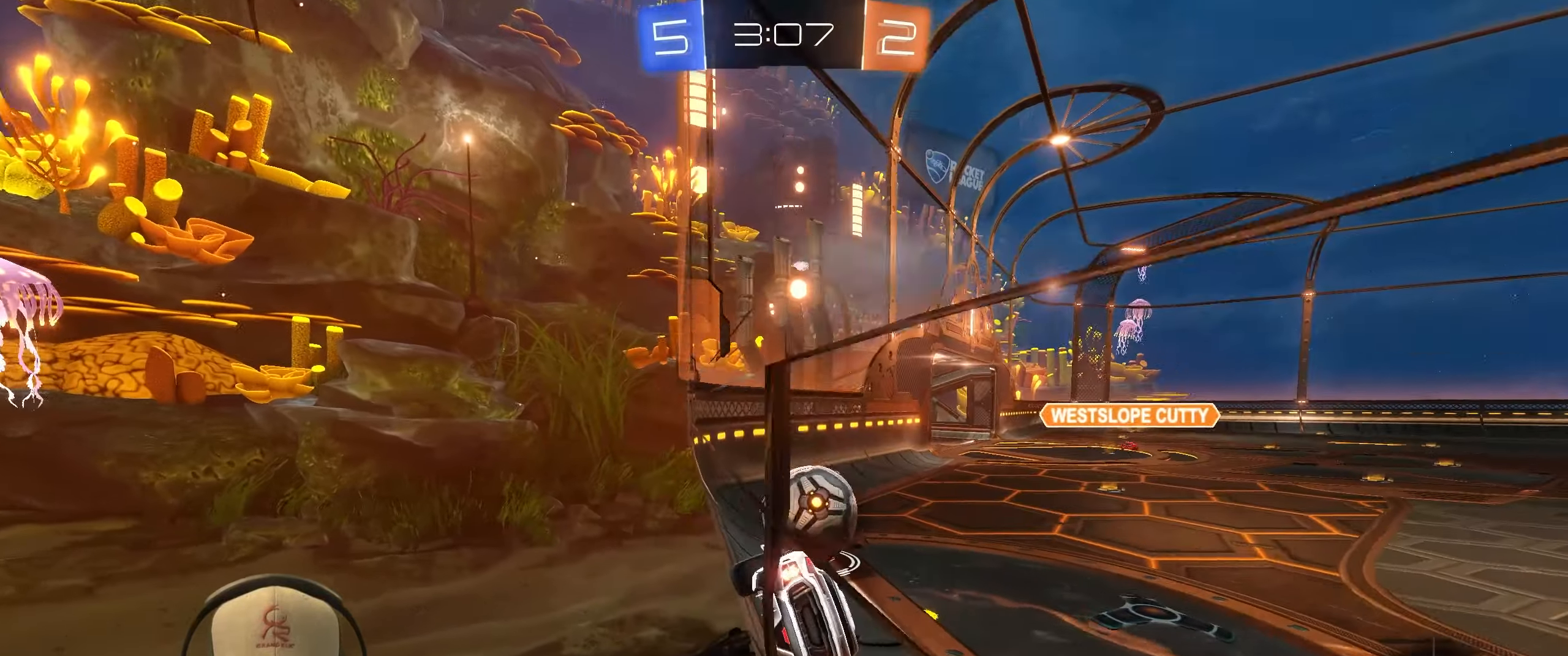
{"buttons": ["R2"], "left_stick": "down-right", "events": [[17, "left_stick", "right"], [167, "left_stick", "center"], [450, "left_stick", "down-right"]]}
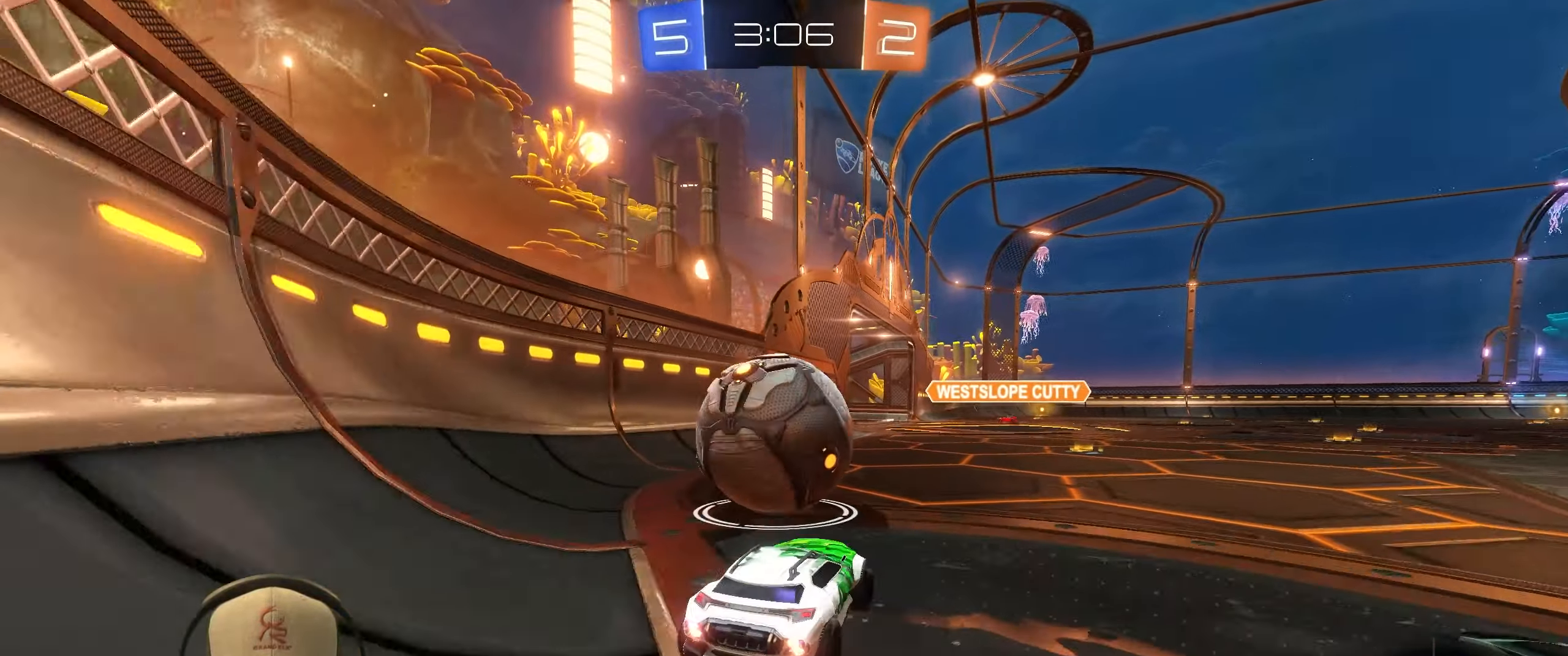
{"buttons": ["R2"], "left_stick": "center", "events": [[17, "L2", "down"], [83, "left_stick", "down-left"], [117, "R2", "up"], [217, "left_stick", "down"], [300, "L2", "up"], [350, "left_stick", "center"], [400, "R2", "down"]]}
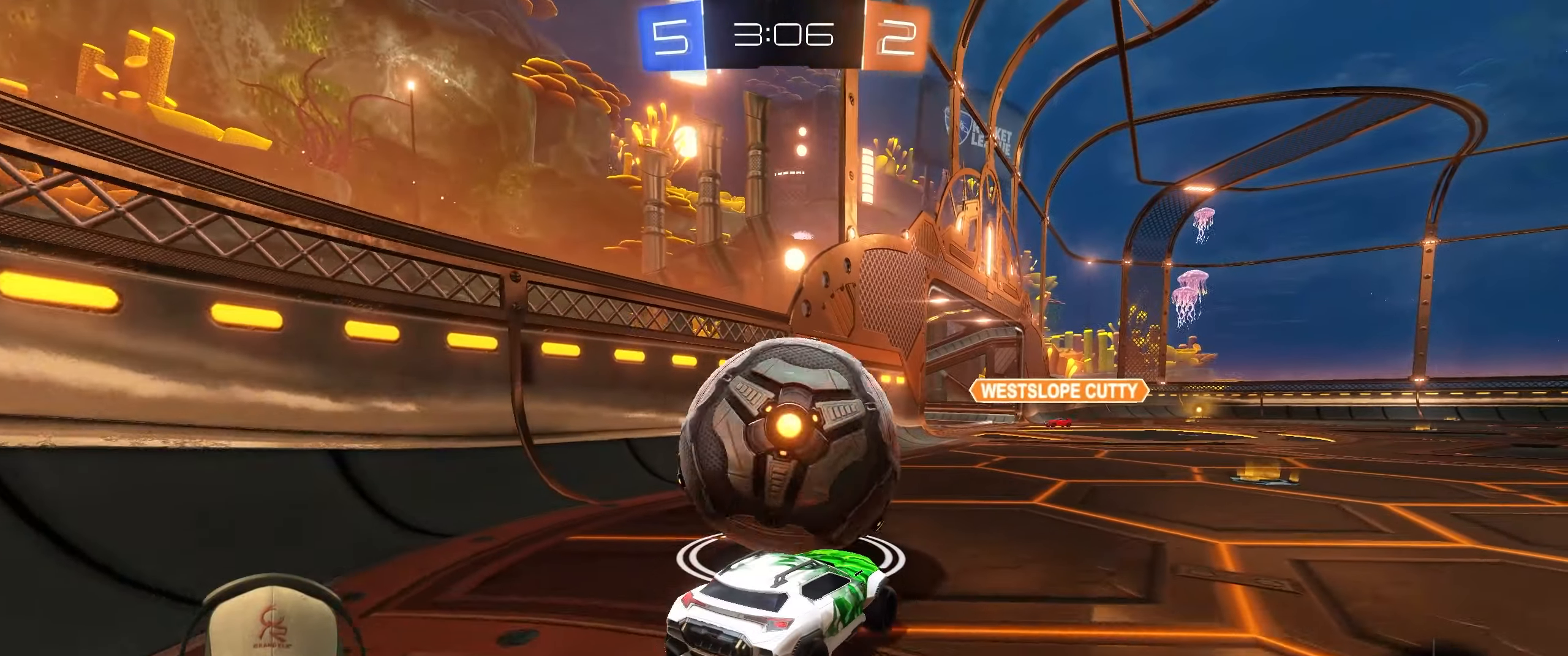
{"buttons": ["R1", "R2"], "left_stick": "left", "events": [[33, "R1", "down"], [233, "left_stick", "left"]]}
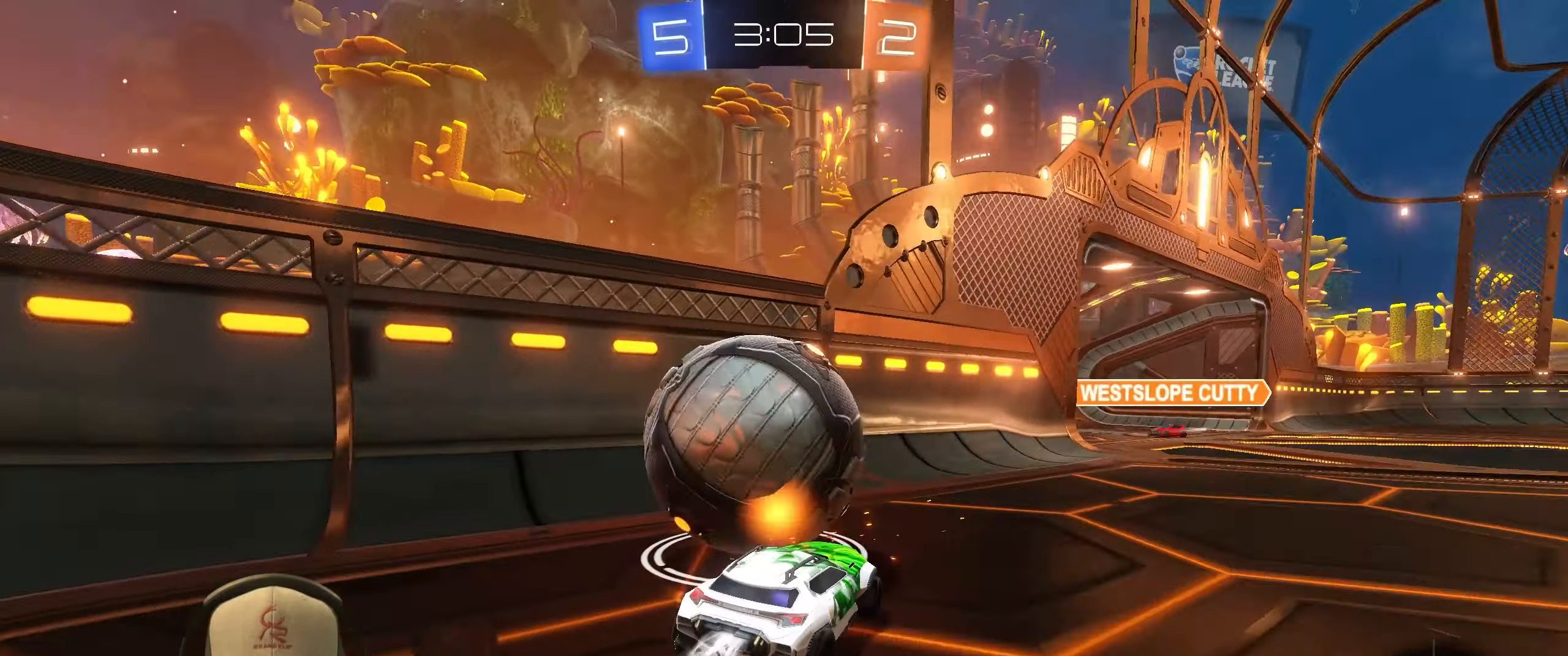
{"buttons": [], "left_stick": "right", "events": [[167, "R1", "up"], [183, "left_stick", "up-right"], [267, "L2", "down"], [267, "R2", "up"], [283, "left_stick", "right"], [450, "L2", "up"]]}
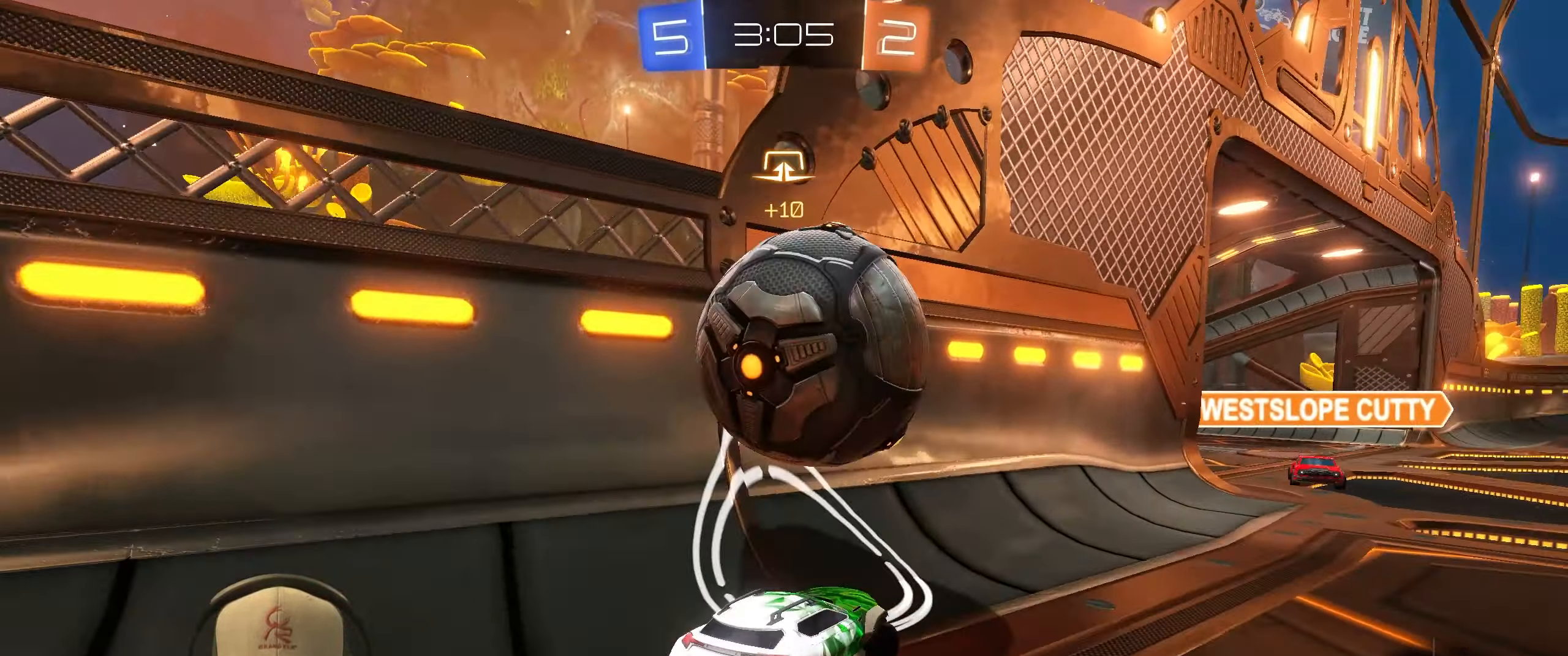
{"buttons": ["R2"], "left_stick": "right", "events": [[33, "R2", "down"]]}
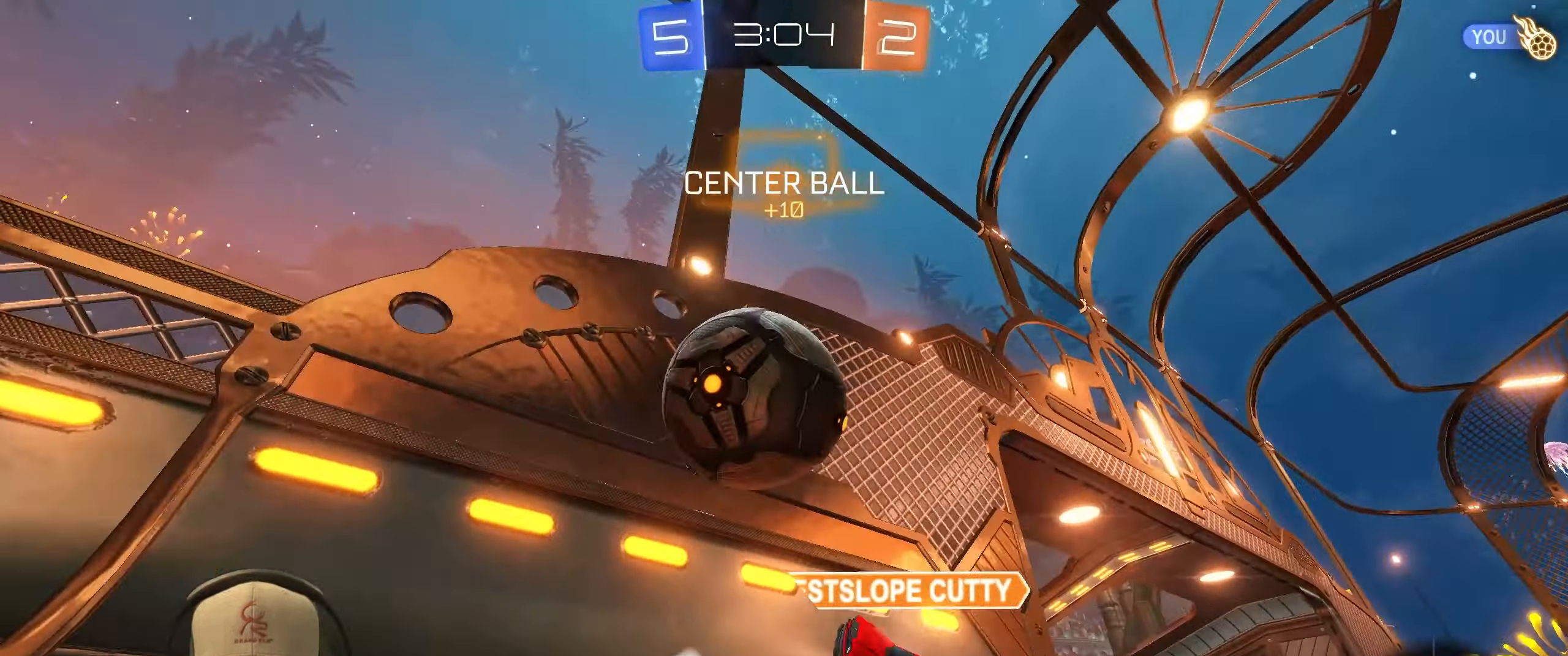
{"buttons": ["R2"], "left_stick": "right", "events": [[50, "left_stick", "left"], [183, "left_stick", "center"], [233, "left_stick", "down-right"], [300, "R2", "up"], [333, "left_stick", "right"], [450, "R2", "down"]]}
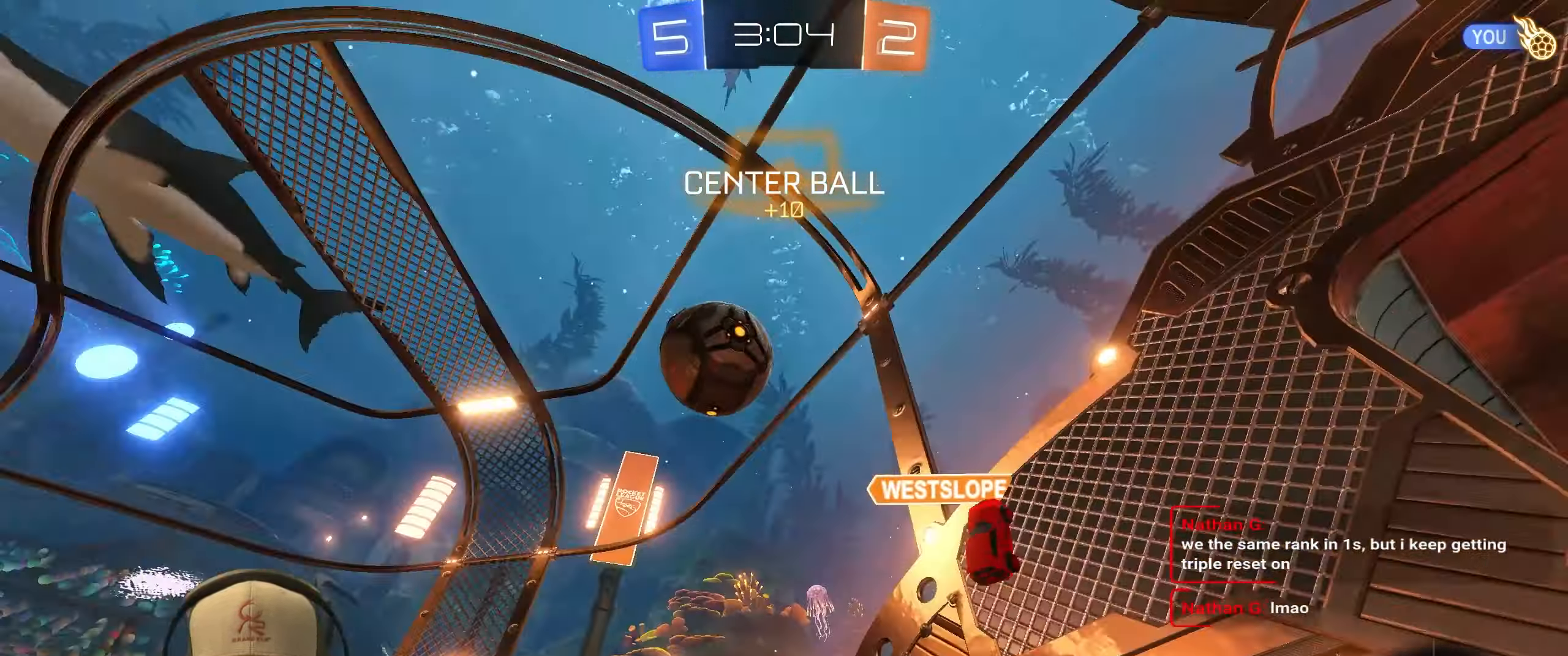
{"buttons": ["R2"], "left_stick": "left", "events": [[483, "left_stick", "left"]]}
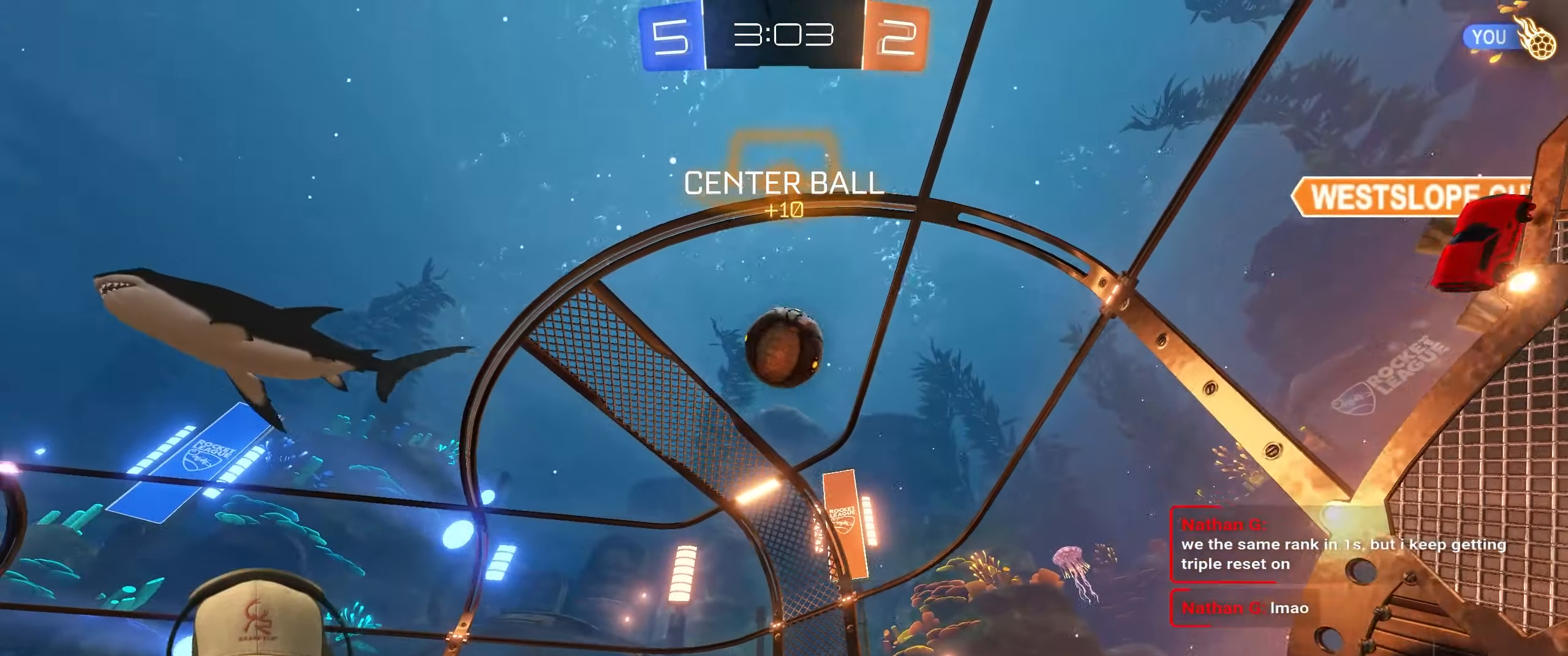
{"buttons": ["L1", "R2"], "left_stick": "down-right", "events": [[100, "CROSS", "down"], [150, "left_stick", "up"], [183, "L1", "down"], [333, "left_stick", "down-right"], [350, "CROSS", "up"]]}
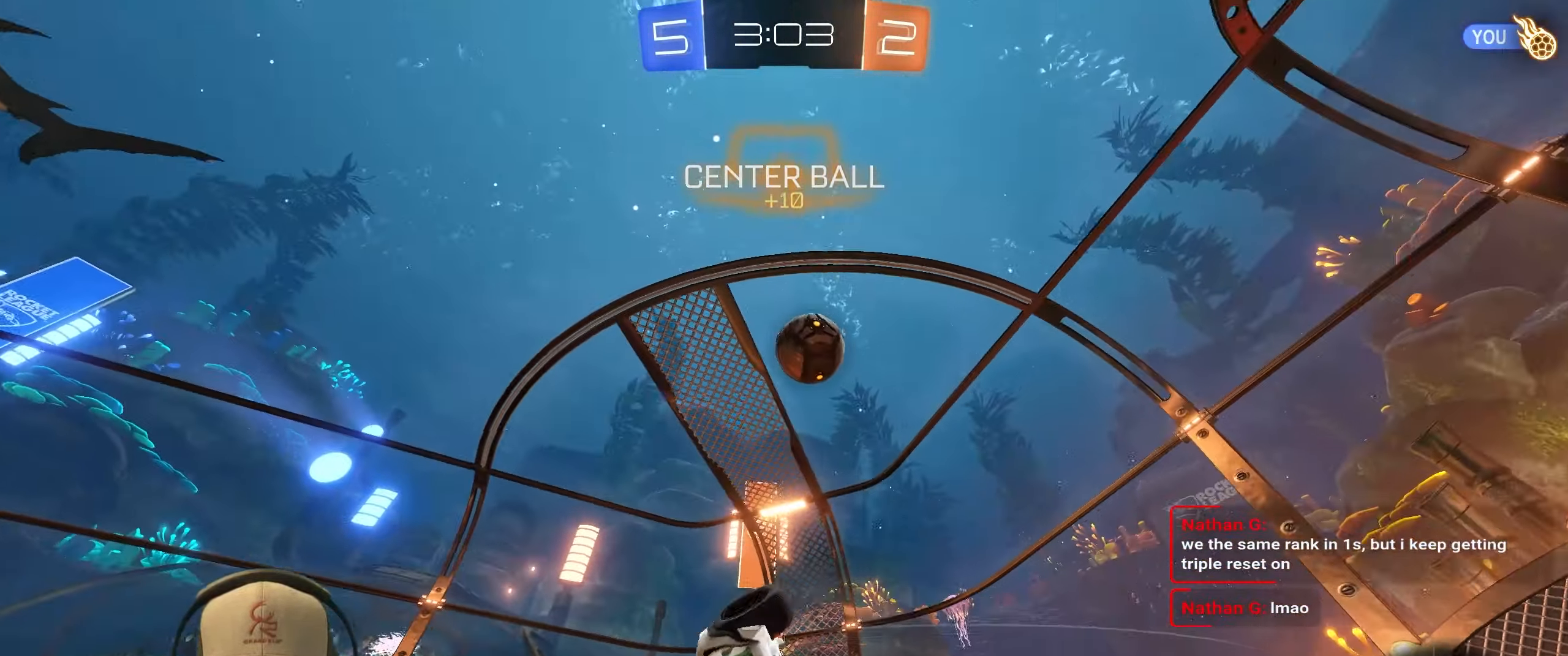
{"buttons": [], "left_stick": "right", "events": [[50, "R2", "up"], [233, "left_stick", "right"], [483, "L1", "up"]]}
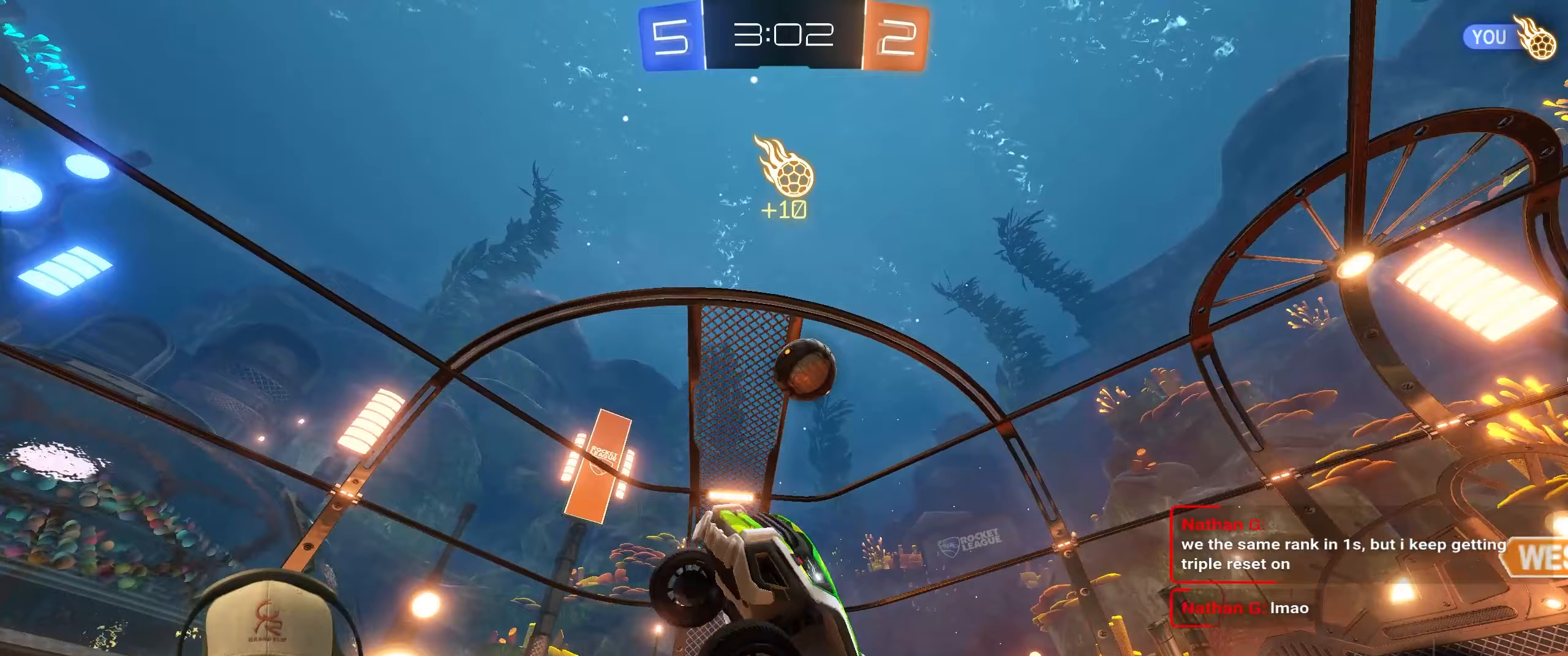
{"buttons": ["L1"], "left_stick": "right", "events": [[117, "left_stick", "up-right"], [300, "left_stick", "right"], [433, "L1", "down"]]}
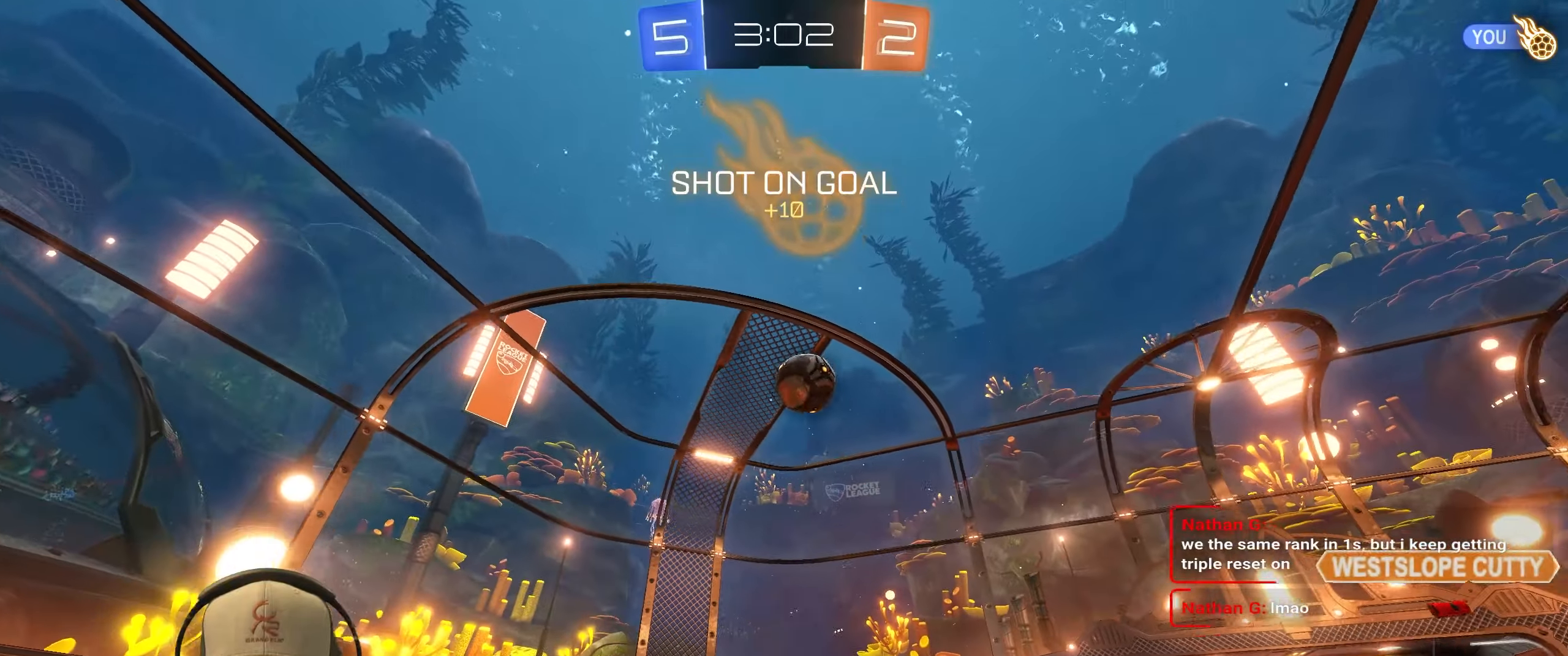
{"buttons": ["L2", "R2"], "left_stick": "down-right", "events": [[233, "L1", "up"], [267, "R2", "down"], [433, "left_stick", "down-right"], [483, "L2", "down"]]}
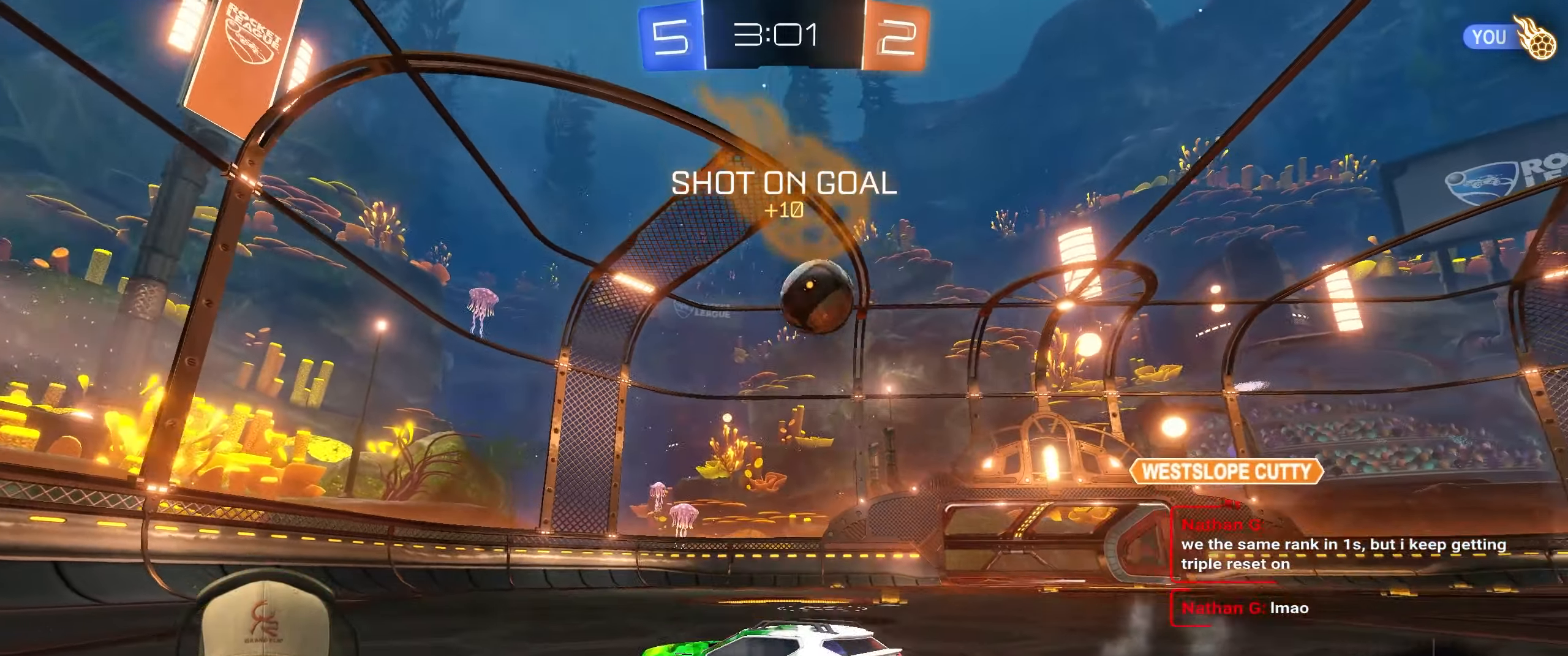
{"buttons": ["L2"], "left_stick": "down-right", "events": [[83, "R2", "up"], [83, "left_stick", "down-left"], [383, "left_stick", "down-right"]]}
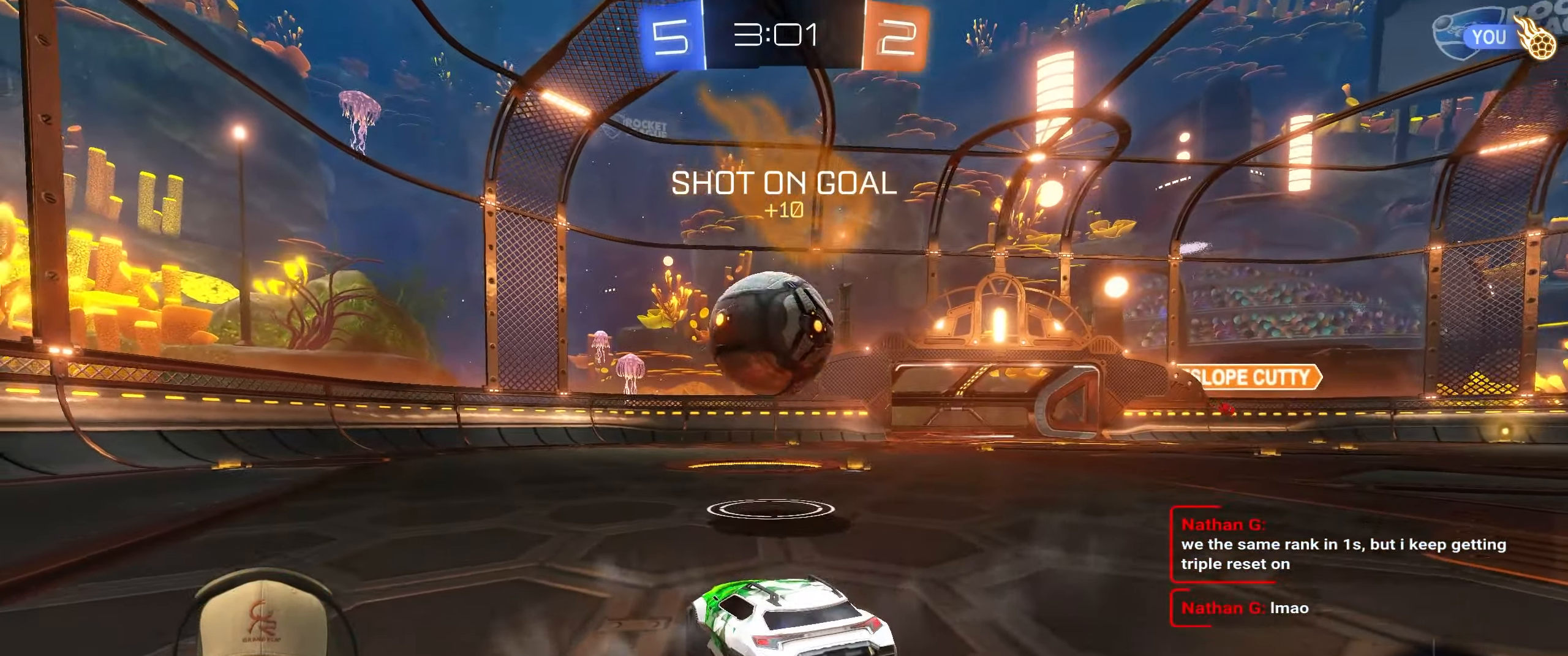
{"buttons": ["L2"], "left_stick": "left", "events": [[100, "left_stick", "down-left"], [333, "left_stick", "center"], [500, "left_stick", "left"]]}
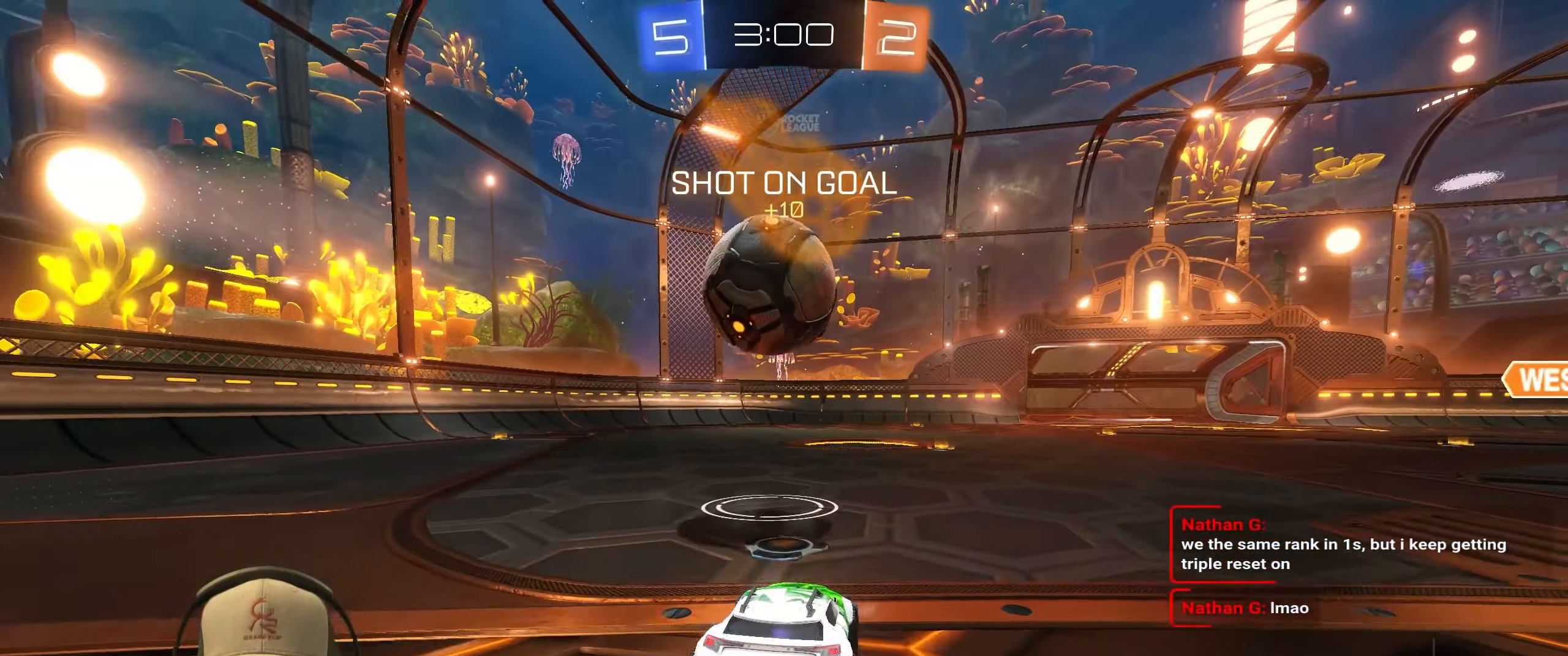
{"buttons": ["L2"], "left_stick": "center", "events": [[383, "left_stick", "center"]]}
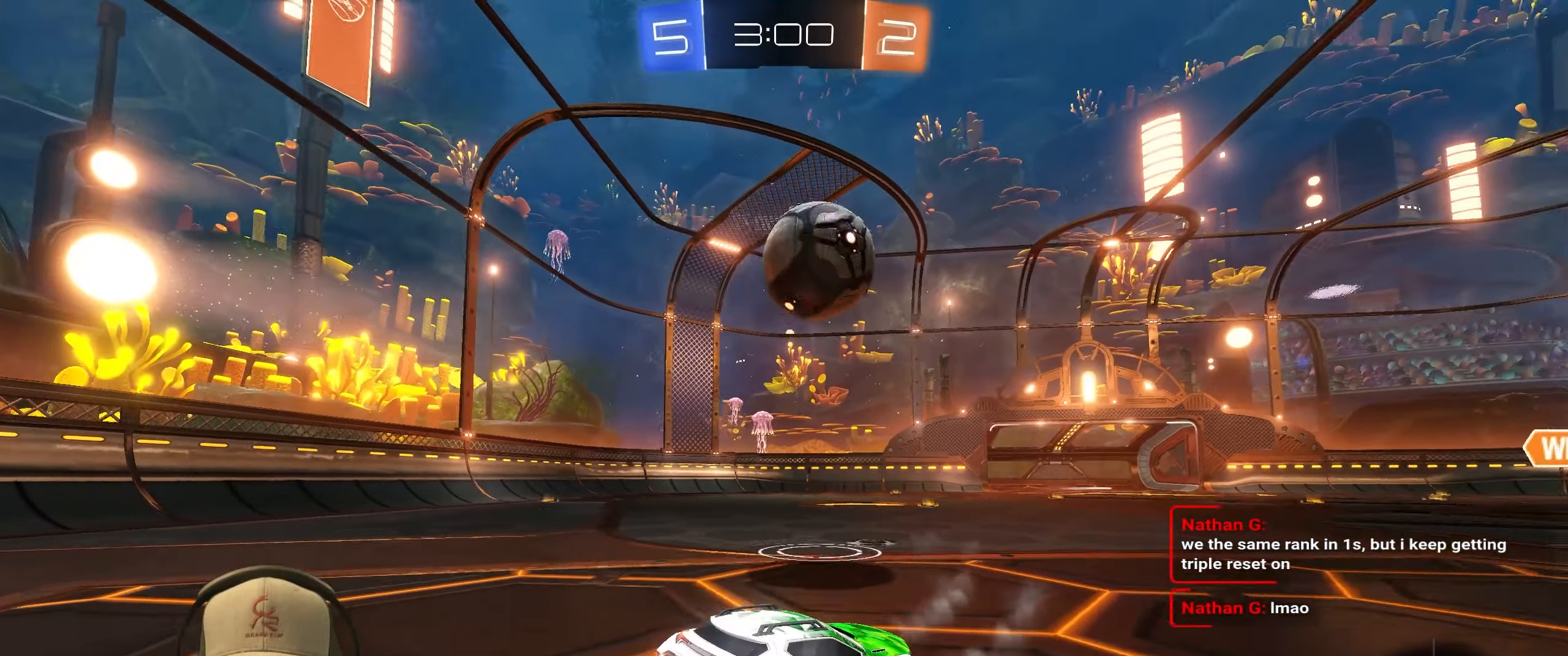
{"buttons": ["L2"], "left_stick": "down-left", "events": [[17, "left_stick", "right"], [233, "left_stick", "center"], [283, "left_stick", "down-right"], [483, "left_stick", "down-left"]]}
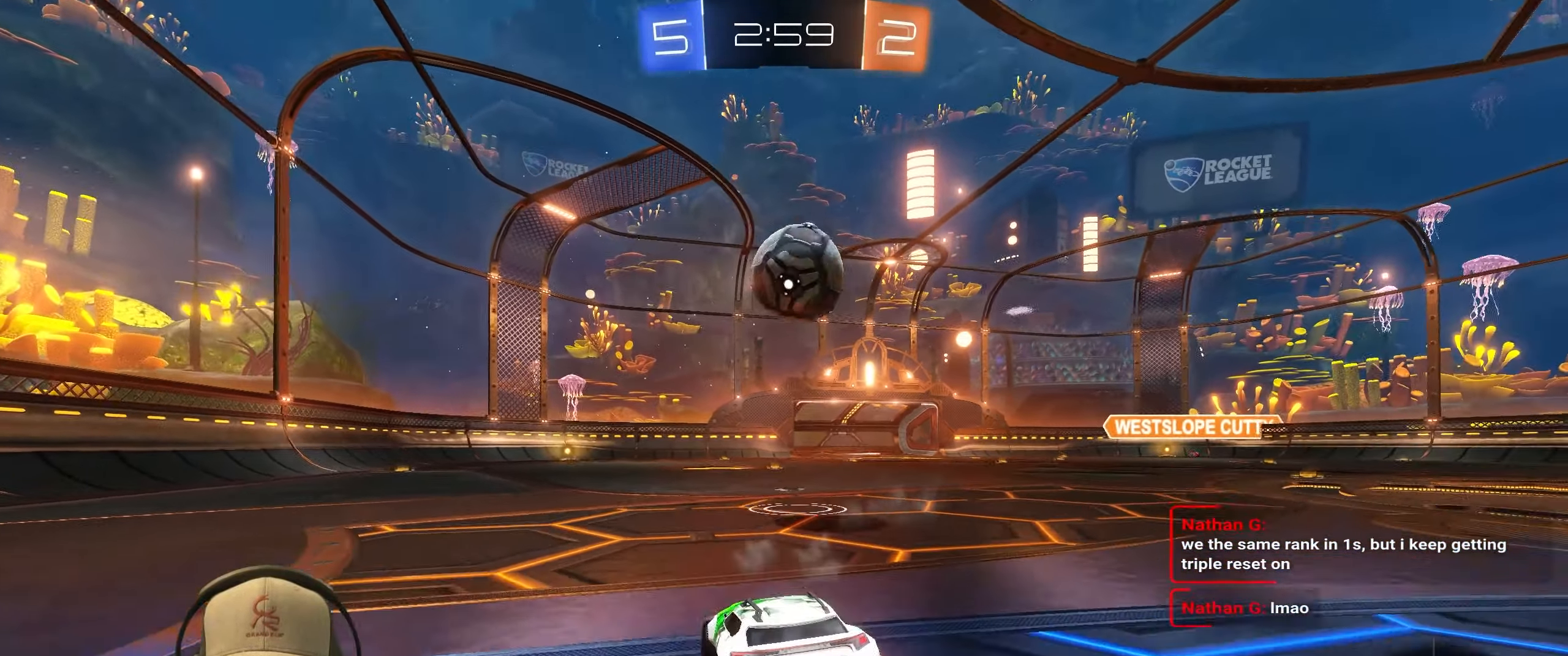
{"buttons": ["L2"], "left_stick": "center", "events": [[33, "left_stick", "left"], [167, "left_stick", "center"], [217, "left_stick", "right"], [450, "left_stick", "center"]]}
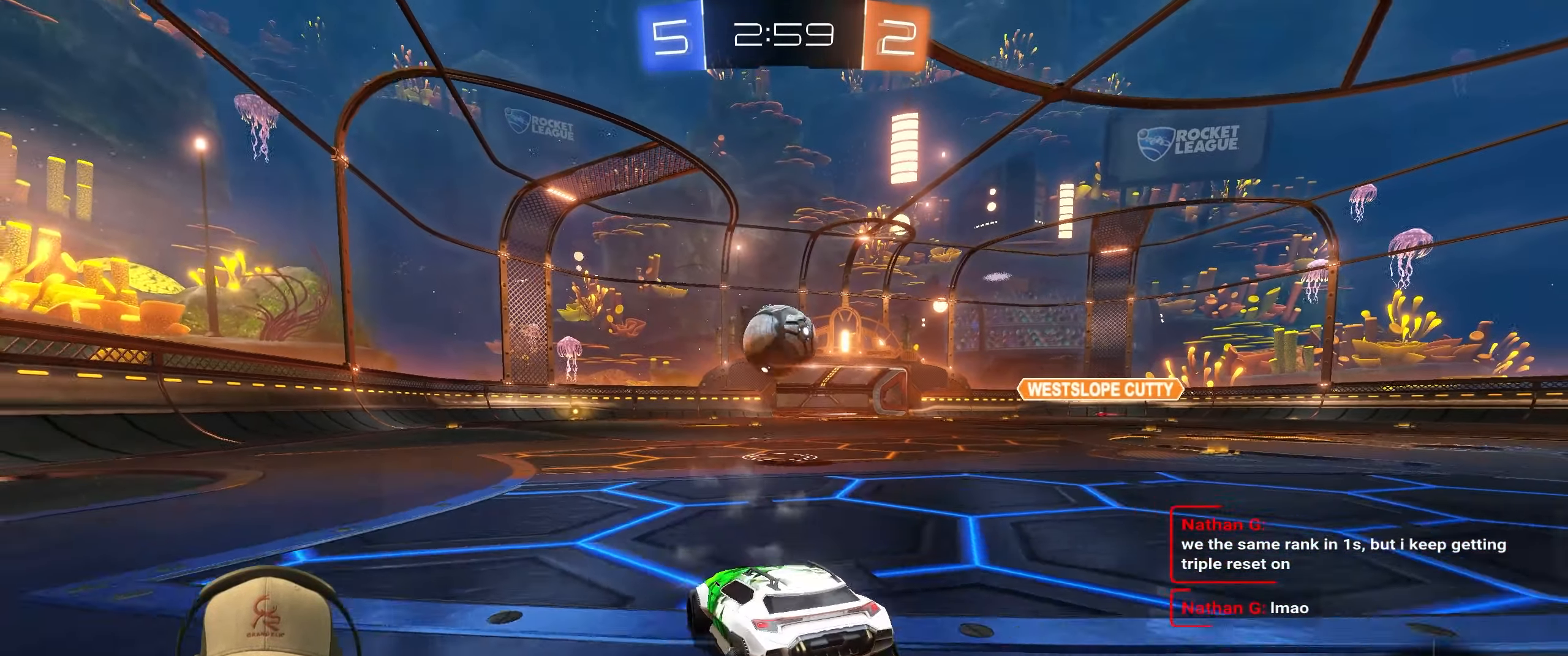
{"buttons": ["L2"], "left_stick": "left", "events": [[333, "left_stick", "left"]]}
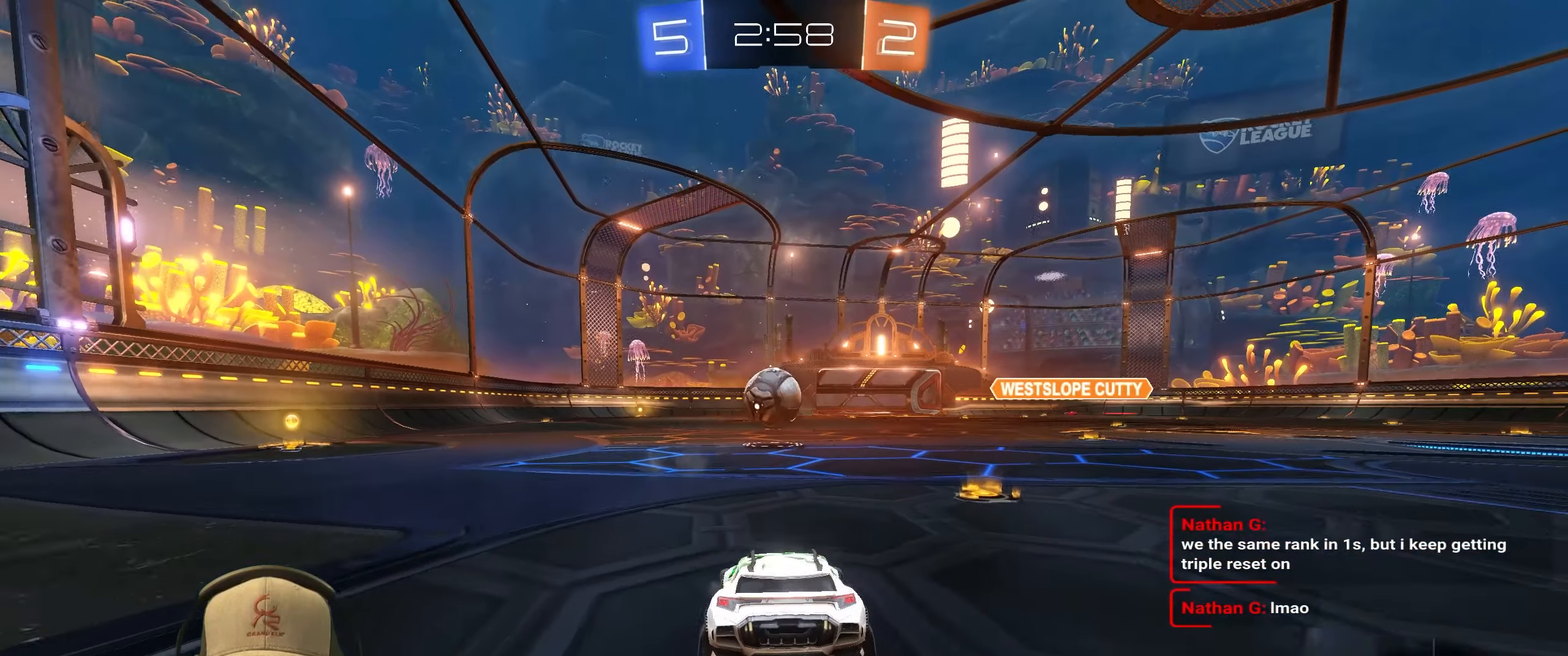
{"buttons": ["R2"], "left_stick": "center", "events": [[50, "left_stick", "center"], [150, "L2", "up"], [300, "R2", "down"]]}
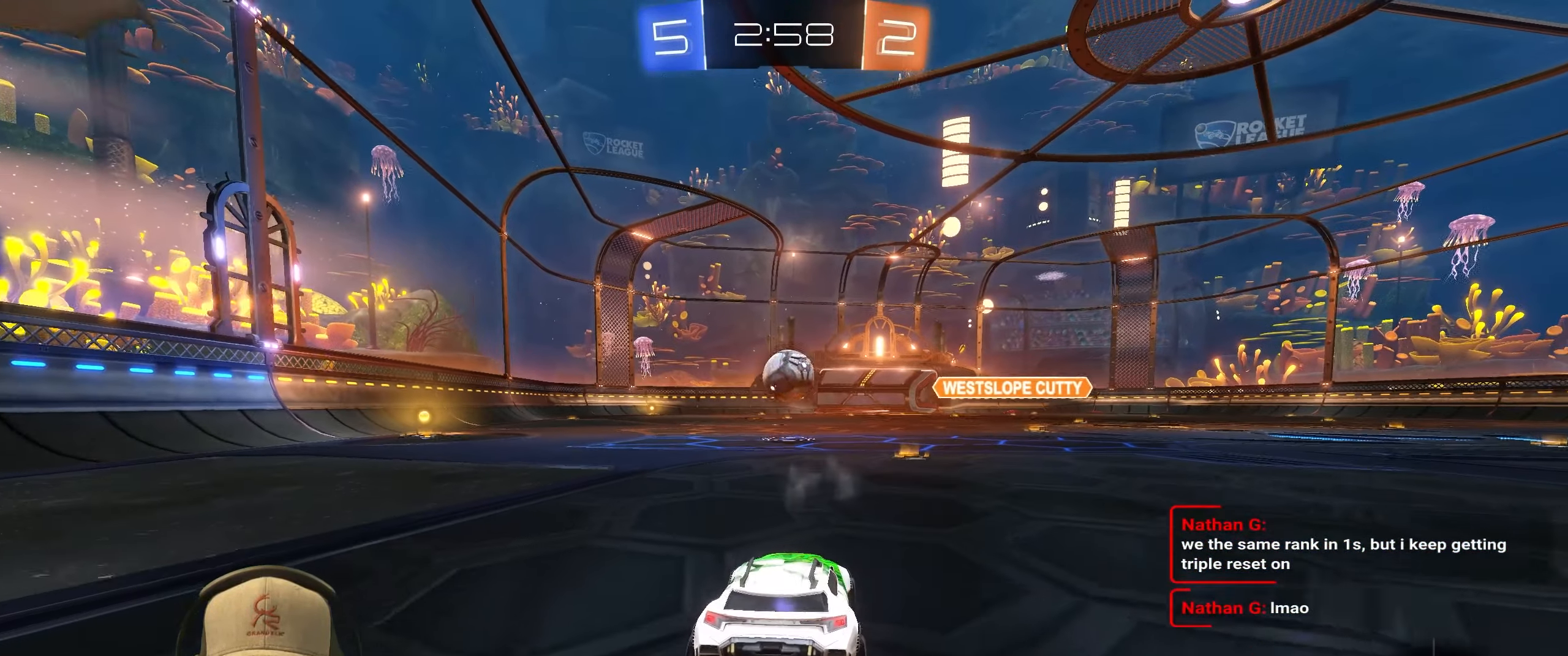
{"buttons": ["R2"], "left_stick": "center", "events": []}
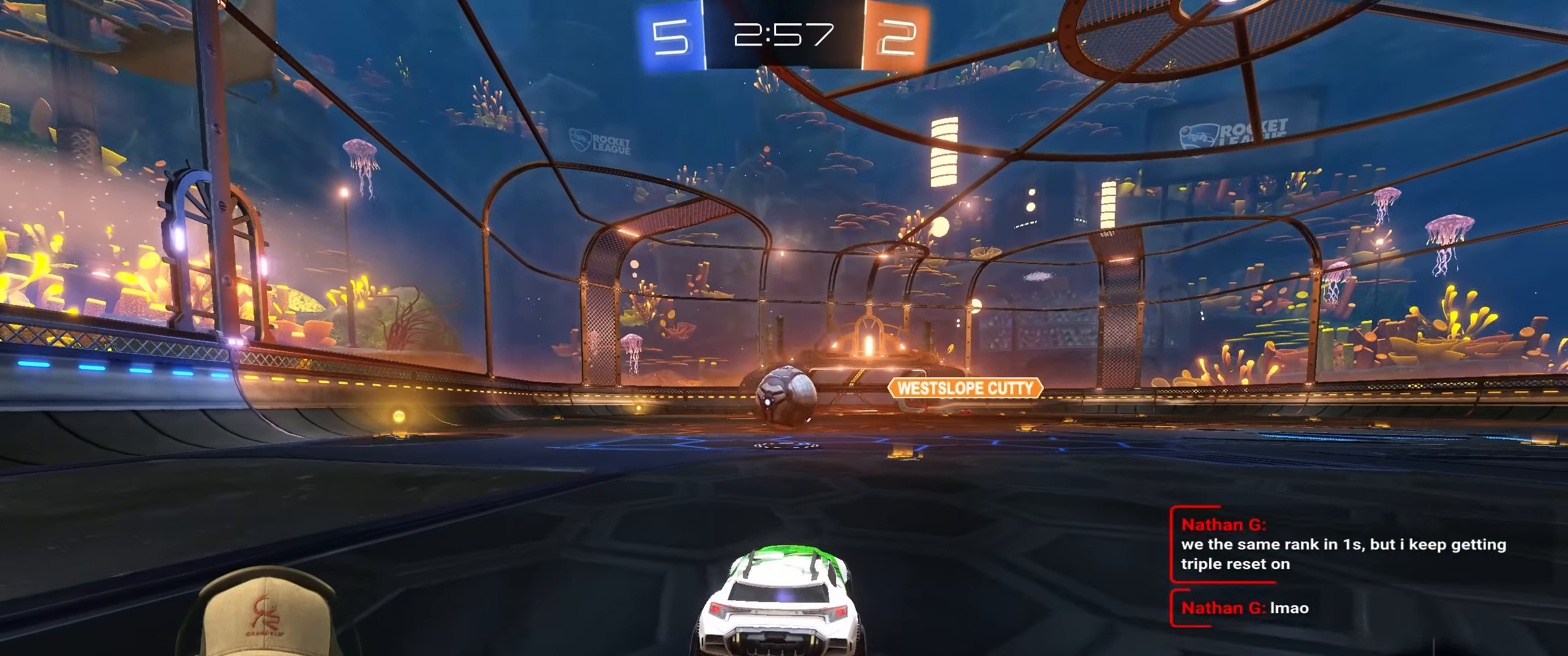
{"buttons": ["R2"], "left_stick": "center", "events": [[17, "L2", "down"], [17, "R2", "up"], [17, "left_stick", "down-left"], [133, "left_stick", "center"], [200, "R2", "down"], [217, "L2", "up"]]}
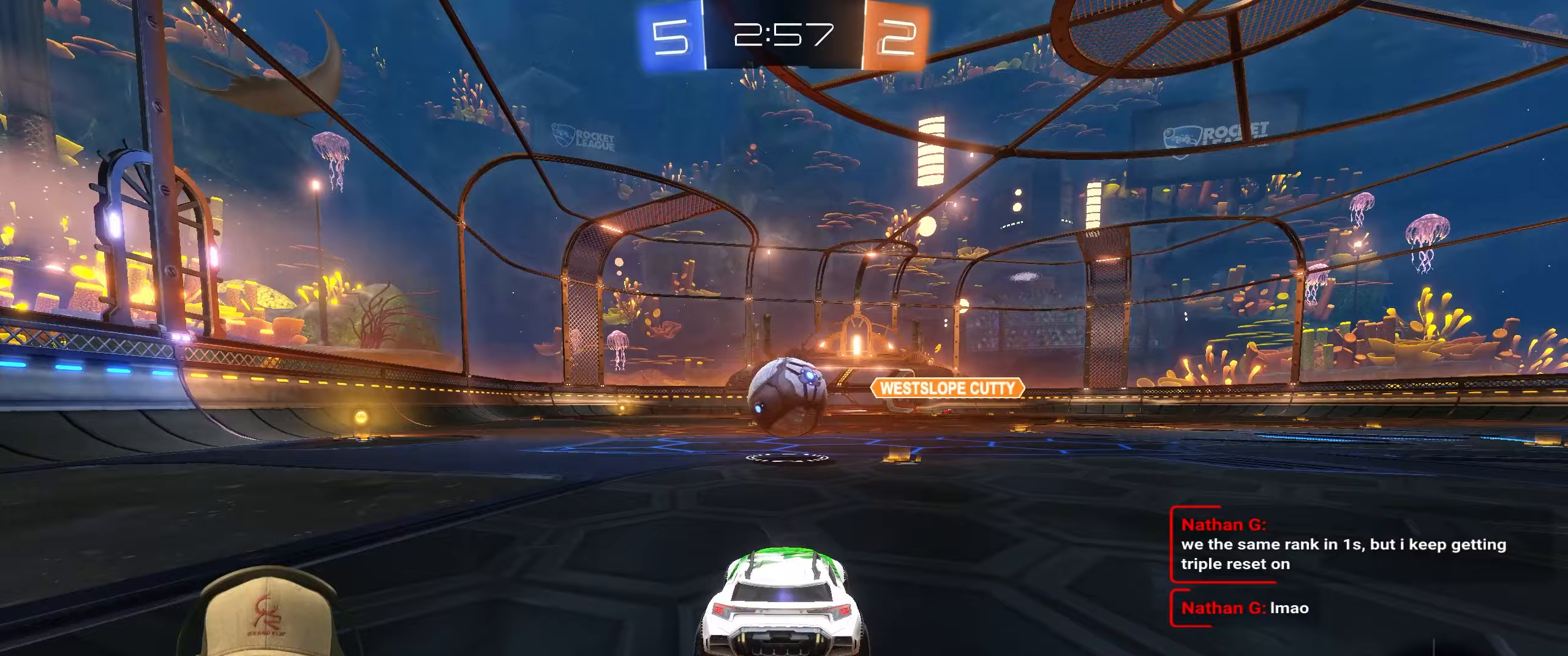
{"buttons": ["R1", "R2"], "left_stick": "center", "events": [[133, "R2", "up"], [200, "R2", "down"], [333, "R1", "down"]]}
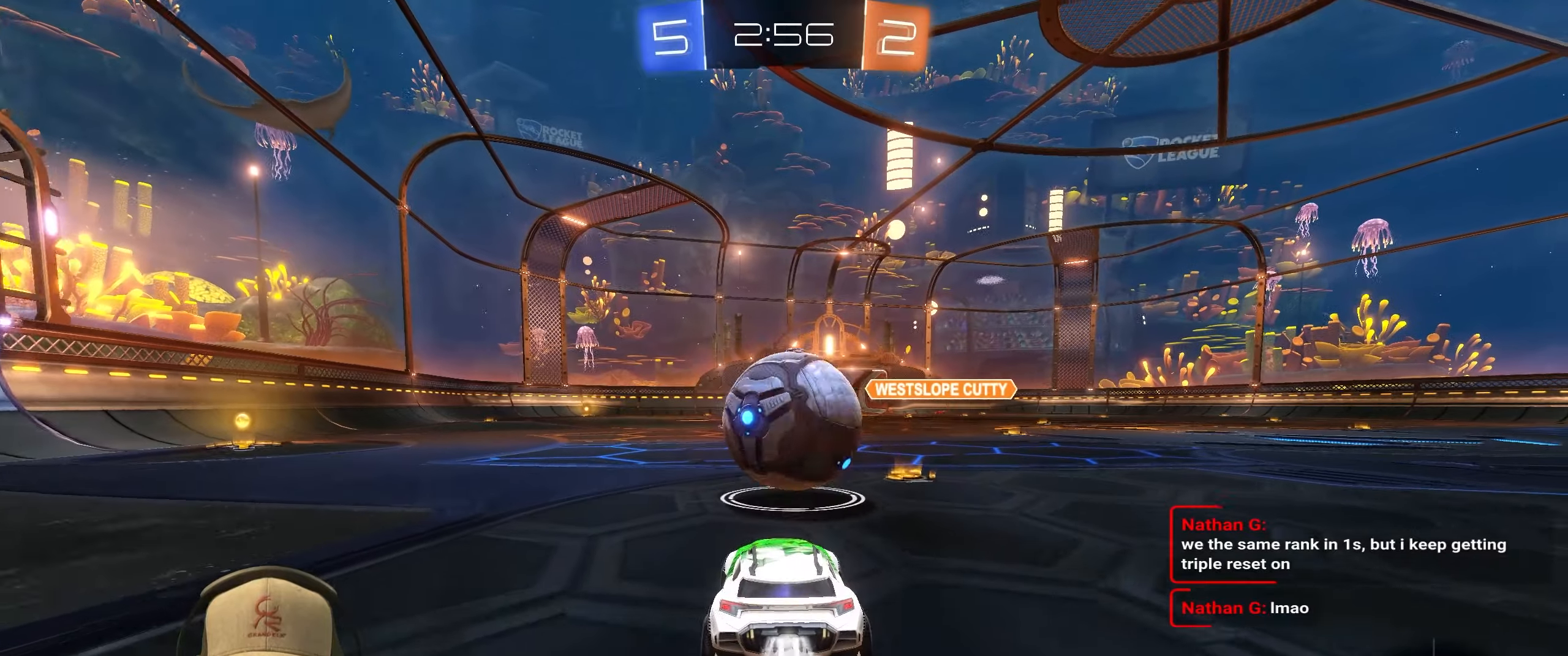
{"buttons": ["R2"], "left_stick": "left", "events": [[67, "left_stick", "right"], [167, "R1", "up"], [267, "left_stick", "center"], [500, "left_stick", "left"]]}
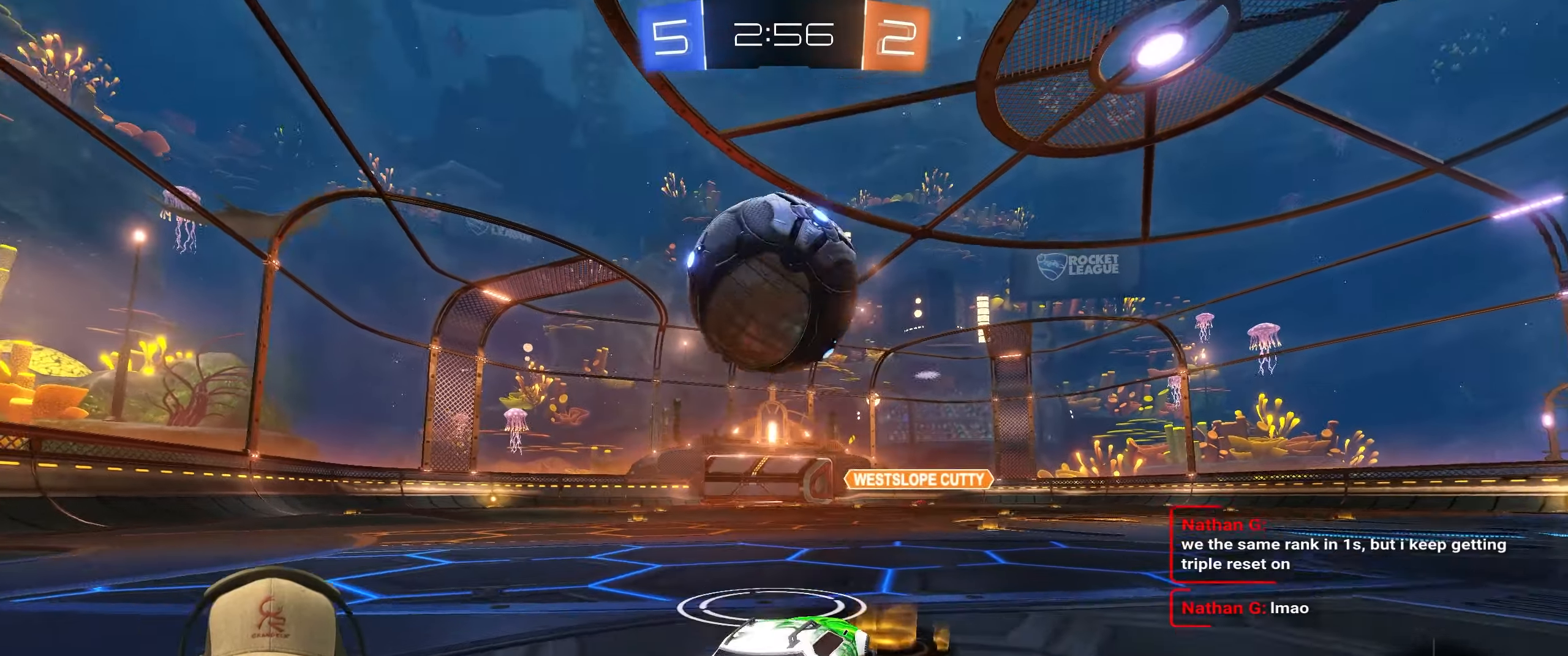
{"buttons": ["R1"], "left_stick": "right", "events": [[167, "CROSS", "down"], [167, "R1", "down"], [167, "left_stick", "down"], [217, "R2", "up"], [383, "CROSS", "up"], [500, "left_stick", "right"]]}
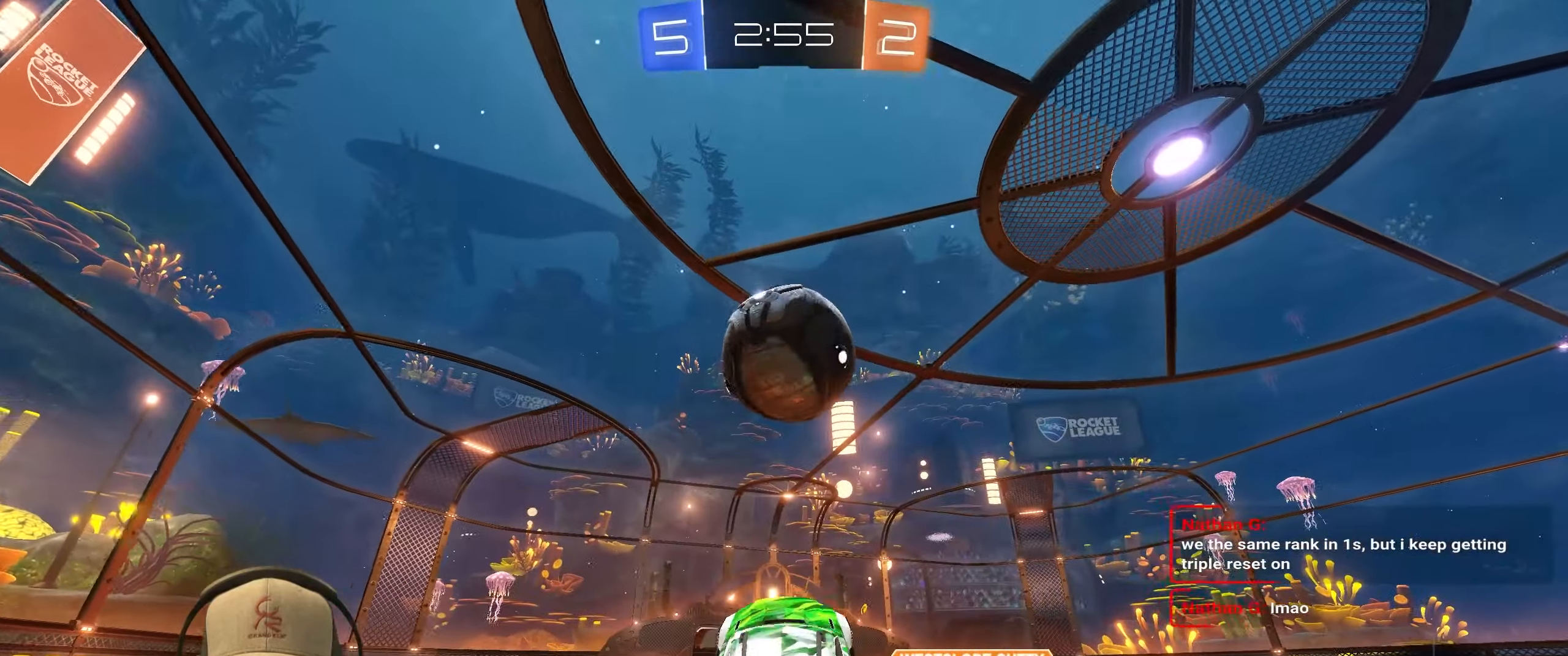
{"buttons": ["R1"], "left_stick": "center", "events": [[183, "left_stick", "center"]]}
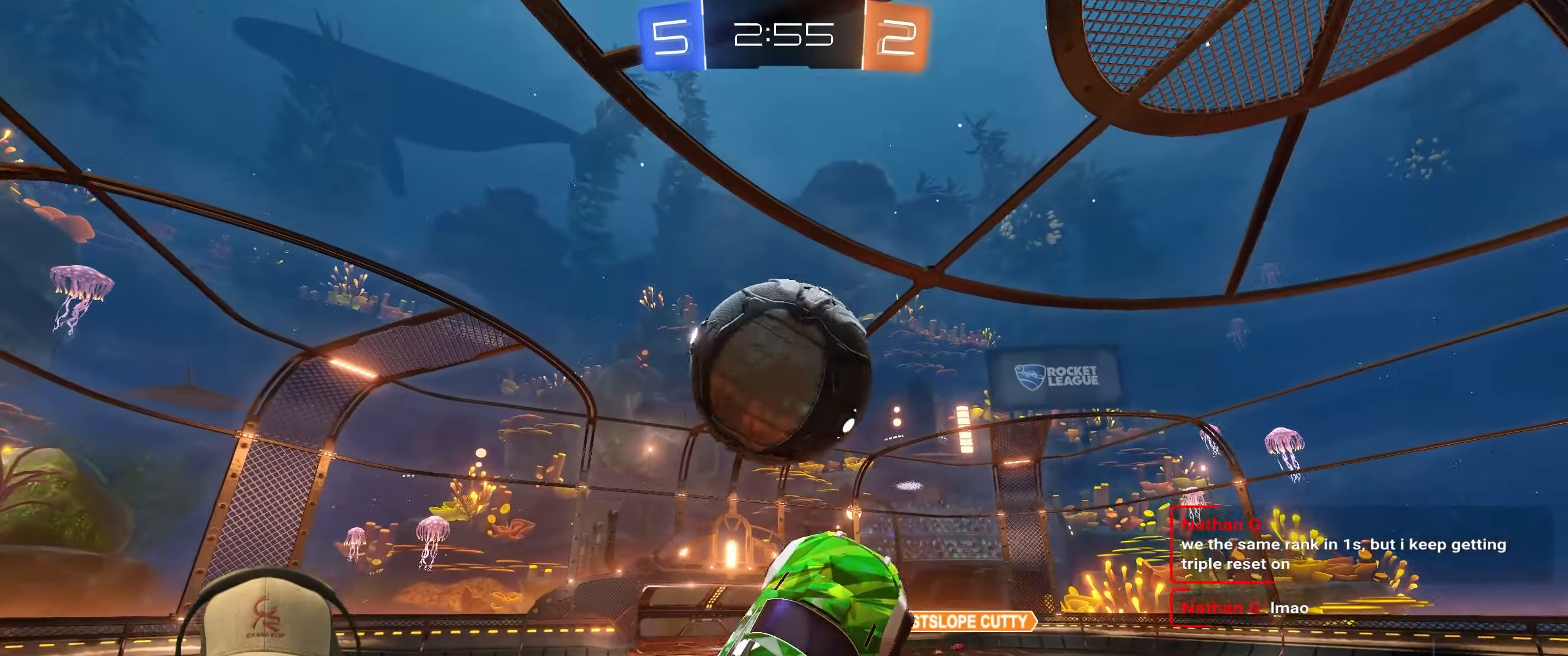
{"buttons": ["L1"], "left_stick": "down", "events": [[50, "left_stick", "up-left"], [133, "R1", "up"], [150, "CROSS", "down"], [250, "L1", "down"], [267, "left_stick", "down"], [283, "CROSS", "up"]]}
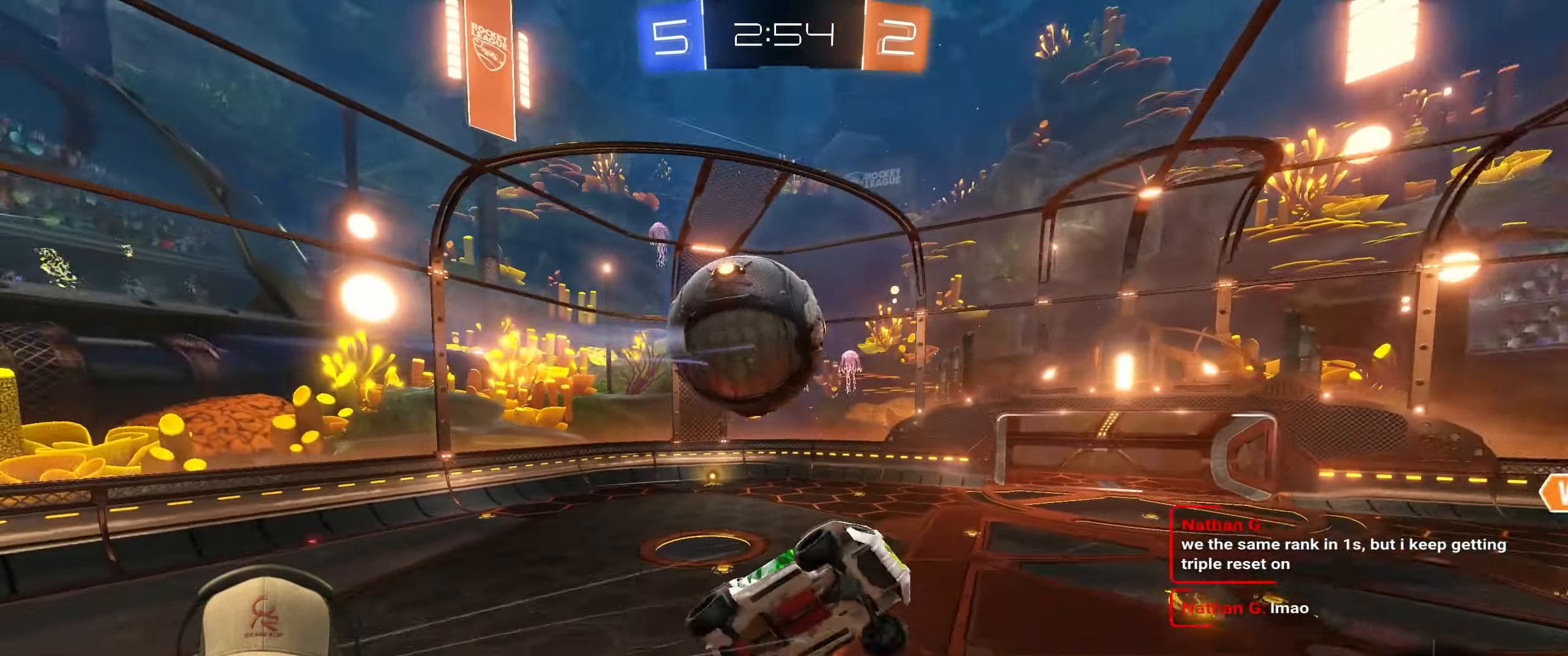
{"buttons": ["L1"], "left_stick": "up-left", "events": [[133, "left_stick", "down-left"], [333, "left_stick", "up-left"]]}
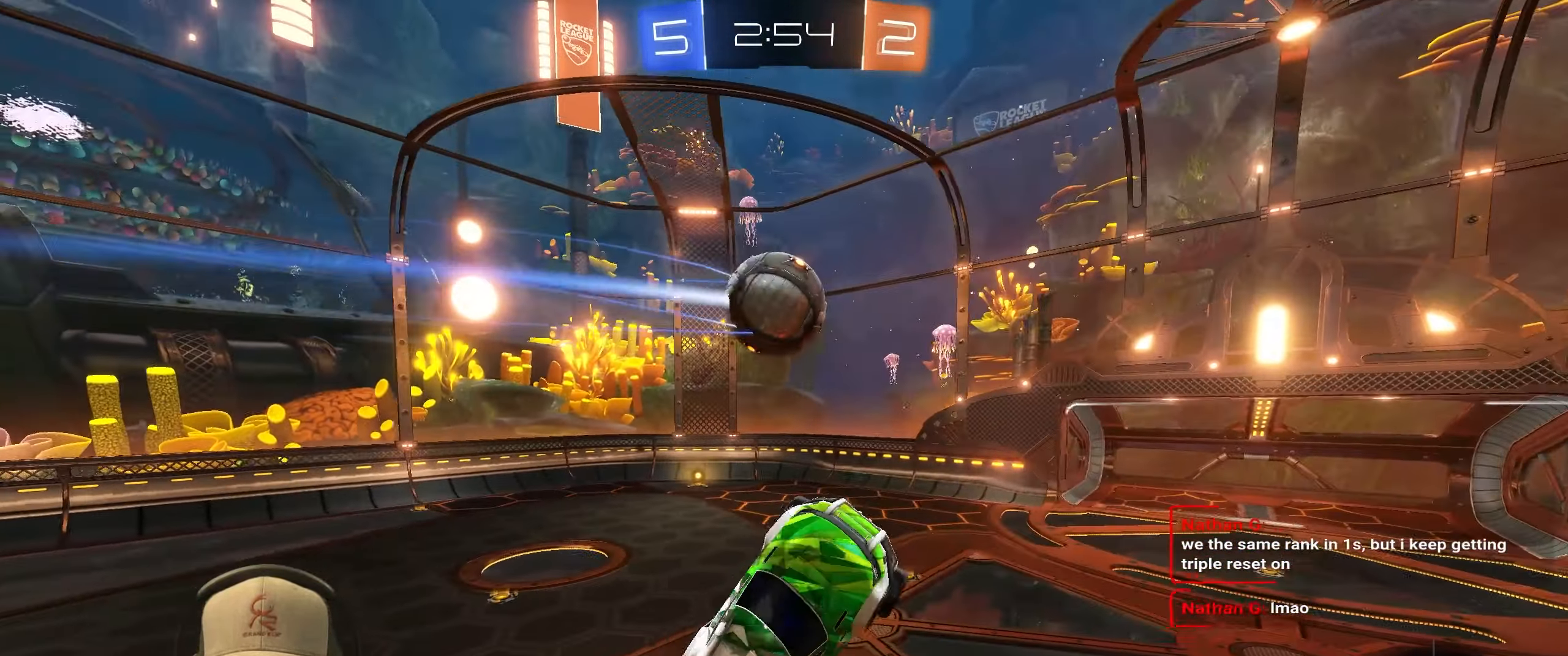
{"buttons": [], "left_stick": "down-right", "events": [[167, "L1", "up"], [333, "left_stick", "center"], [467, "left_stick", "down-right"]]}
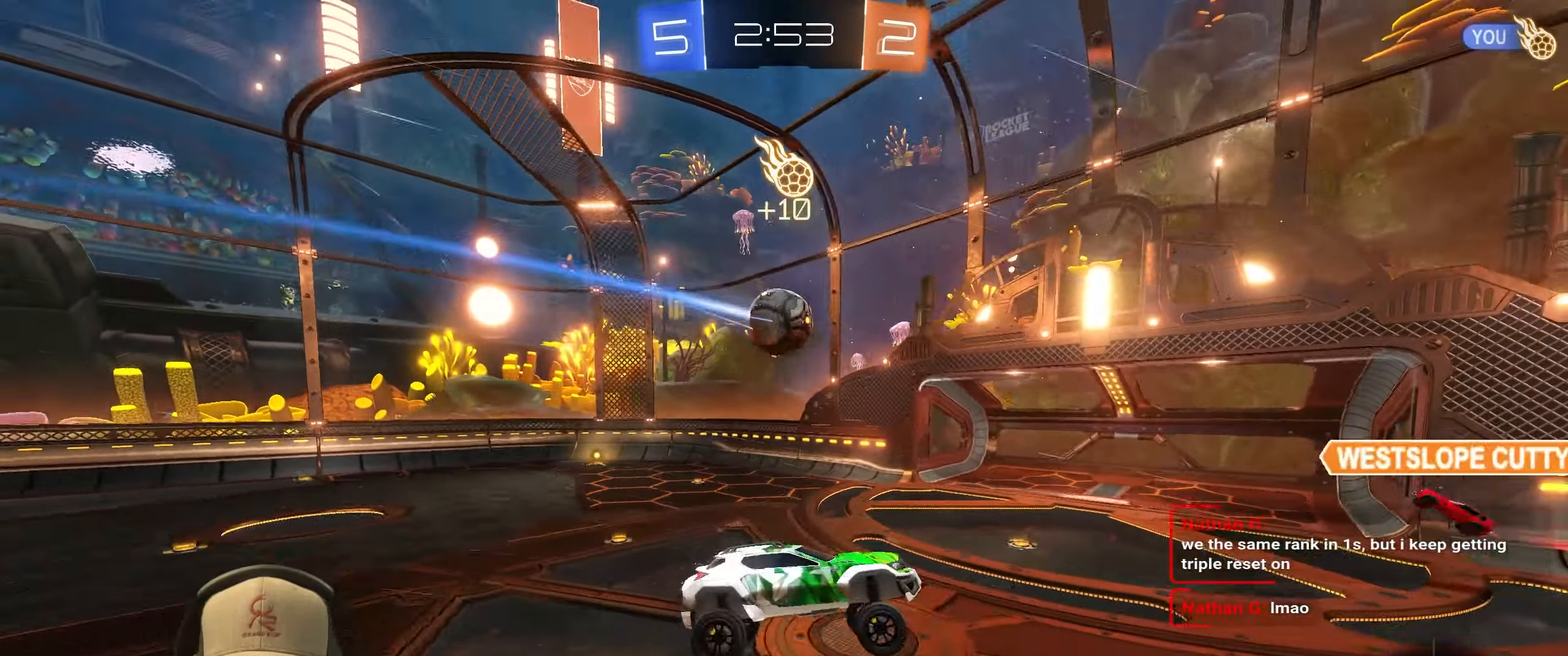
{"buttons": [], "left_stick": "down-right", "events": []}